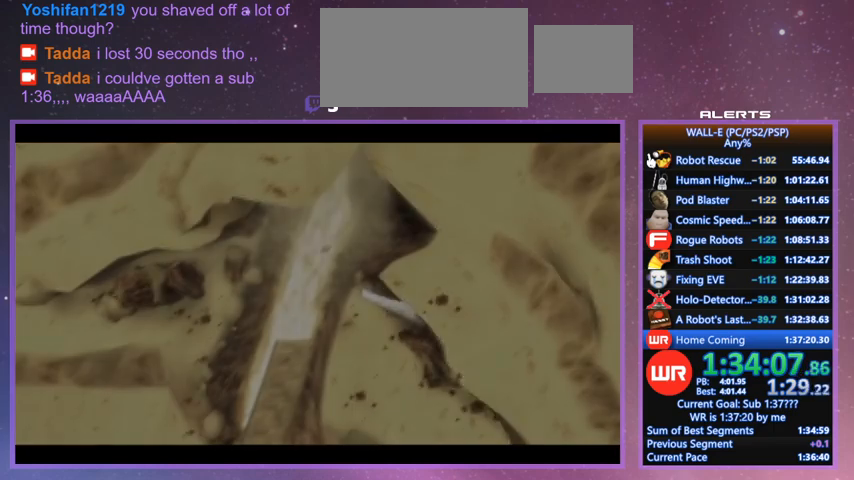
Gameplay with keyboard; each line is a JSON object with the keys held at the frame after it. "events" lists presses ("down") and releases ("up") of "a", "d", "e", "f", "g", "i", "j", "k", "l", "q", "s", "shift", "space", "v", "w" and "z" between this image and that frame as [ms after this image, input, new state], when the widget could be followed in between. No other keys are recorded. Mouse input is not recorded.
{"keys": ["g"], "events": [[267, "g", "down"], [367, "g", "up"], [467, "g", "down"]]}
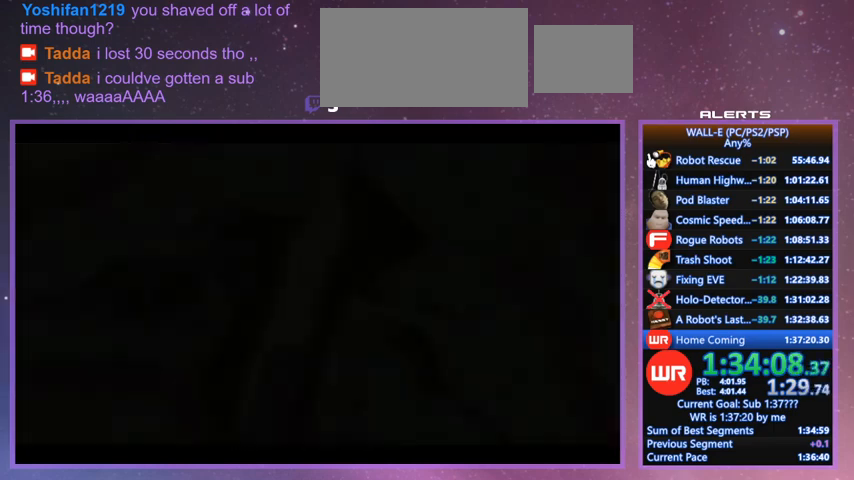
{"keys": ["g", "space"], "events": [[67, "g", "up"], [100, "g", "down"], [400, "space", "down"], [433, "space", "up"], [467, "space", "down"]]}
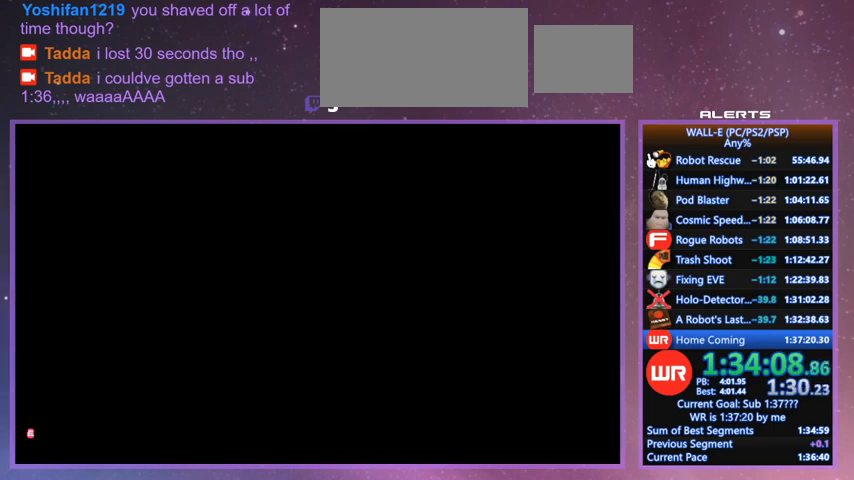
{"keys": ["g"], "events": [[33, "space", "up"], [133, "space", "down"], [167, "space", "up"], [200, "space", "down"], [267, "space", "up"], [300, "space", "down"], [367, "space", "up"], [467, "space", "down"], [500, "space", "up"]]}
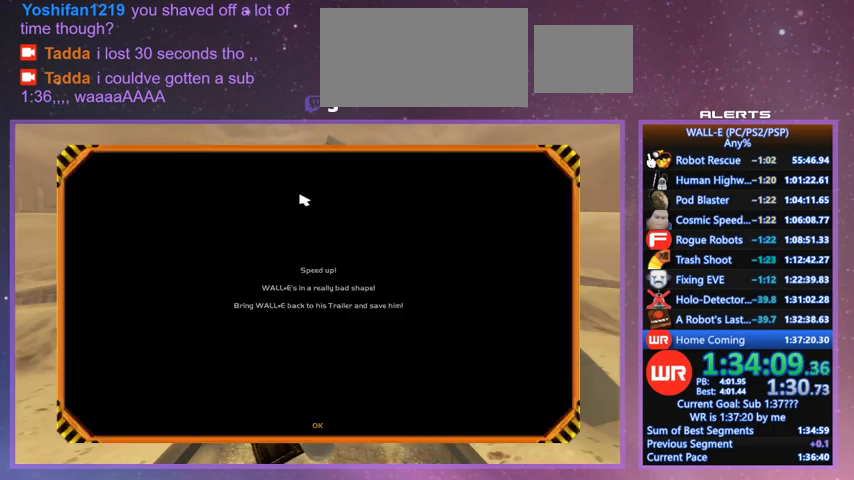
{"keys": ["g"], "events": [[33, "space", "down"], [100, "space", "up"], [133, "space", "down"], [200, "space", "up"], [367, "space", "down"], [433, "space", "up"], [467, "space", "down"], [500, "space", "up"]]}
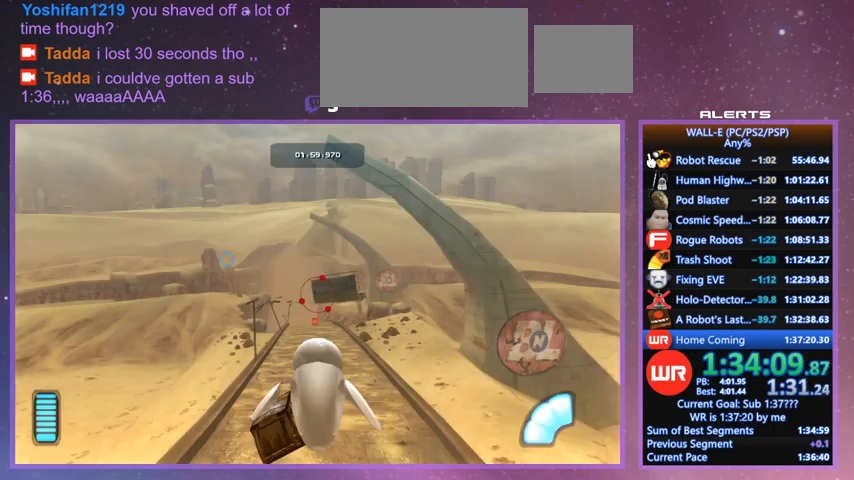
{"keys": ["g"], "events": [[100, "a", "down"], [167, "a", "up"]]}
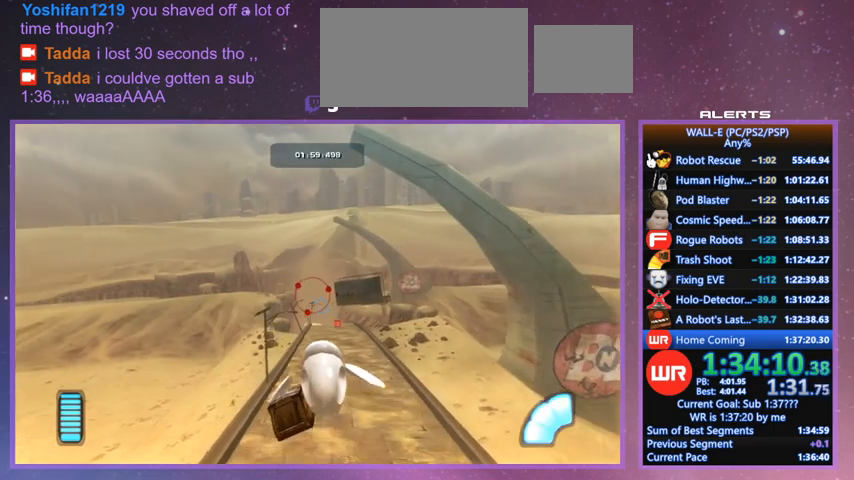
{"keys": ["g"], "events": []}
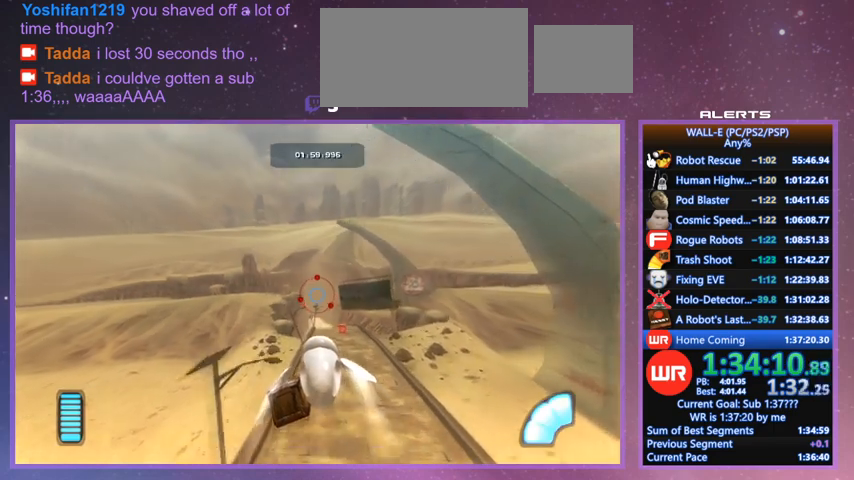
{"keys": ["g"], "events": []}
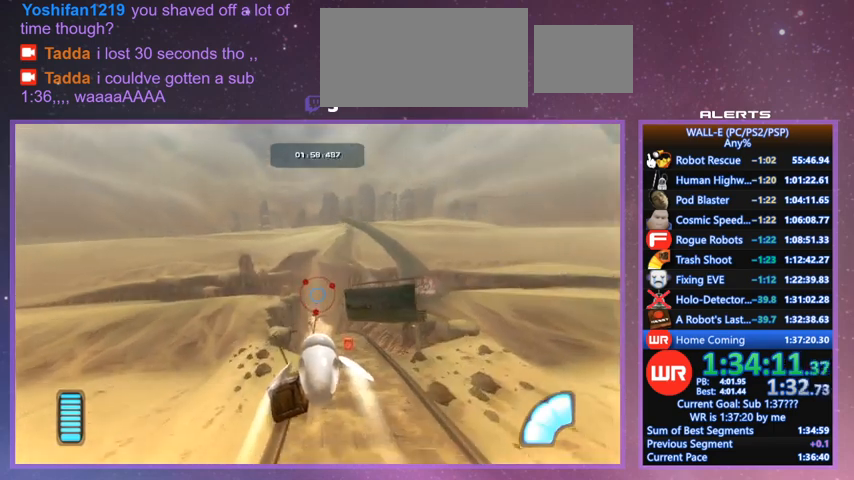
{"keys": ["g"], "events": []}
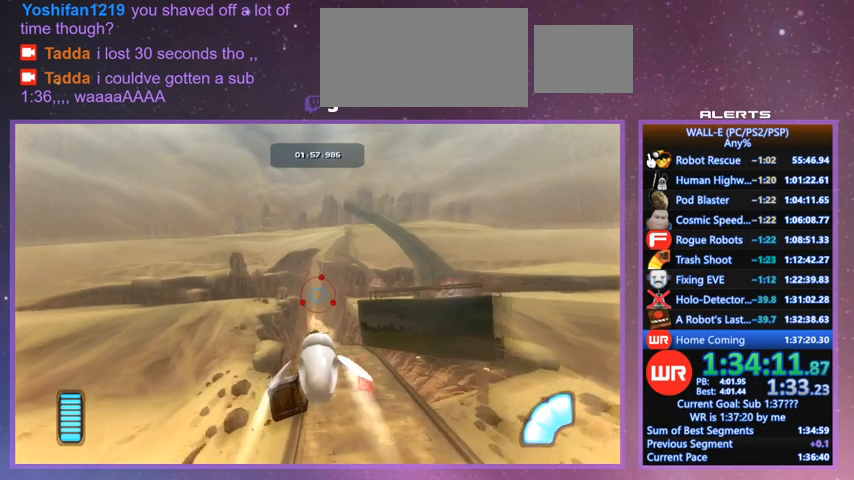
{"keys": ["g"], "events": []}
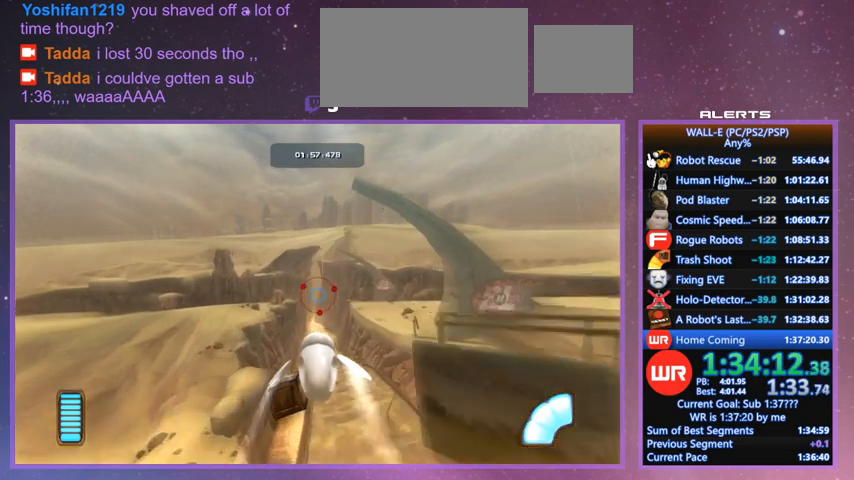
{"keys": ["g"], "events": []}
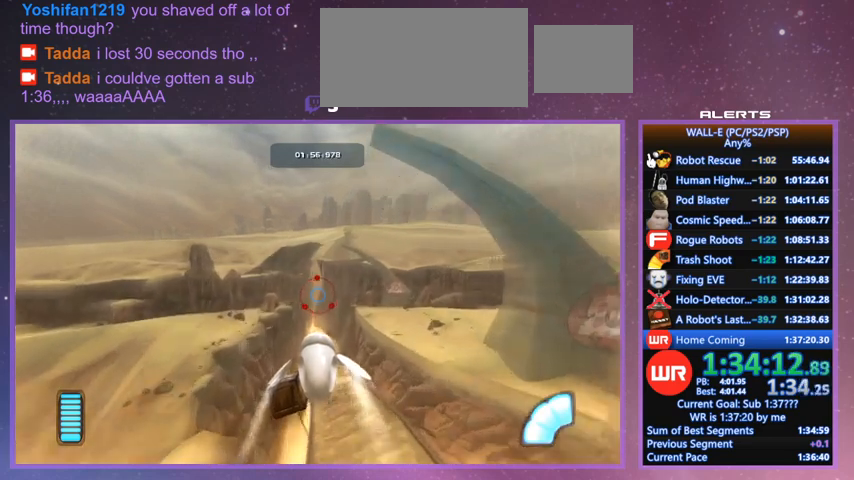
{"keys": ["g"], "events": []}
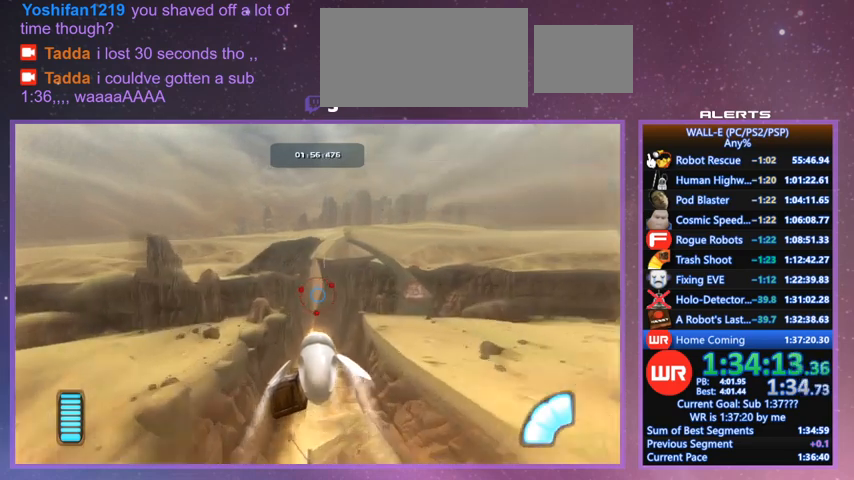
{"keys": ["g"], "events": []}
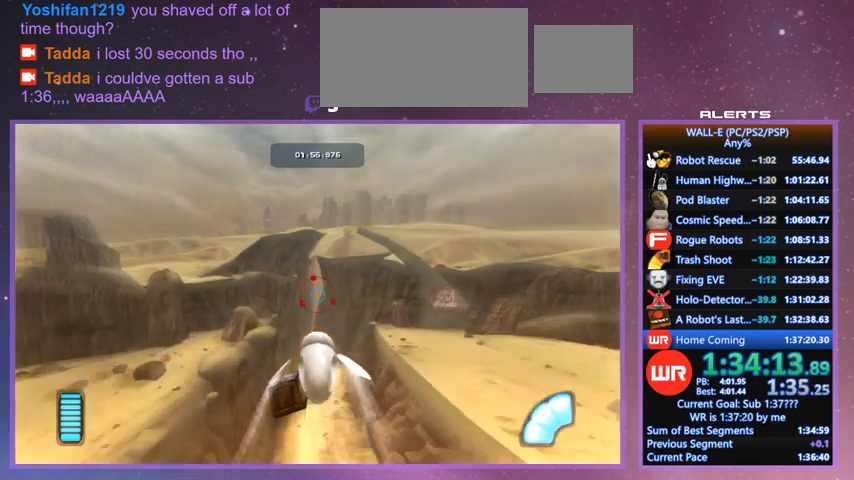
{"keys": ["g"], "events": [[467, "s", "down"], [500, "s", "up"]]}
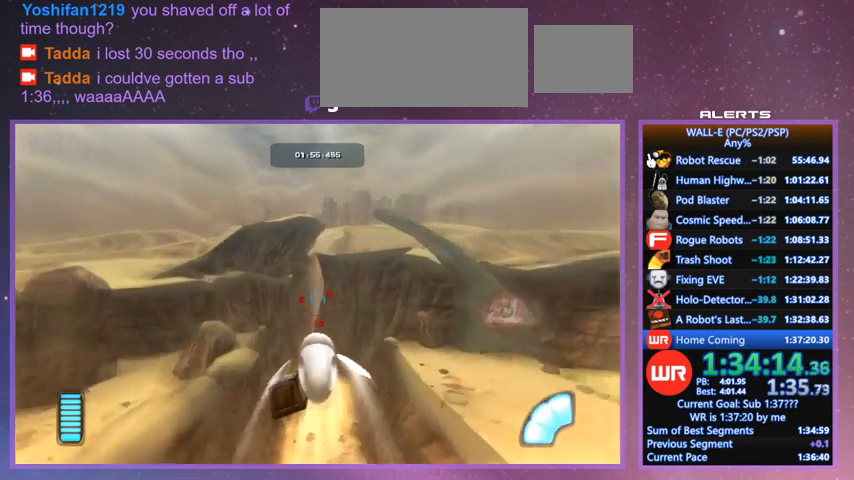
{"keys": ["g"], "events": []}
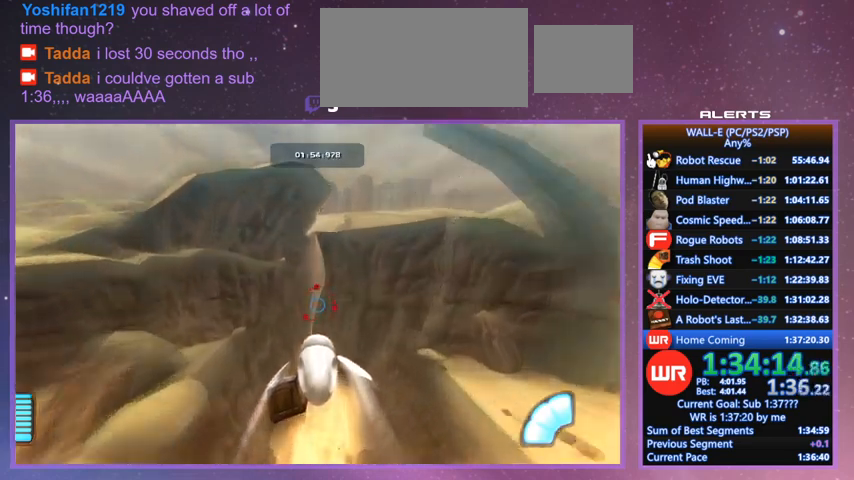
{"keys": ["g"], "events": []}
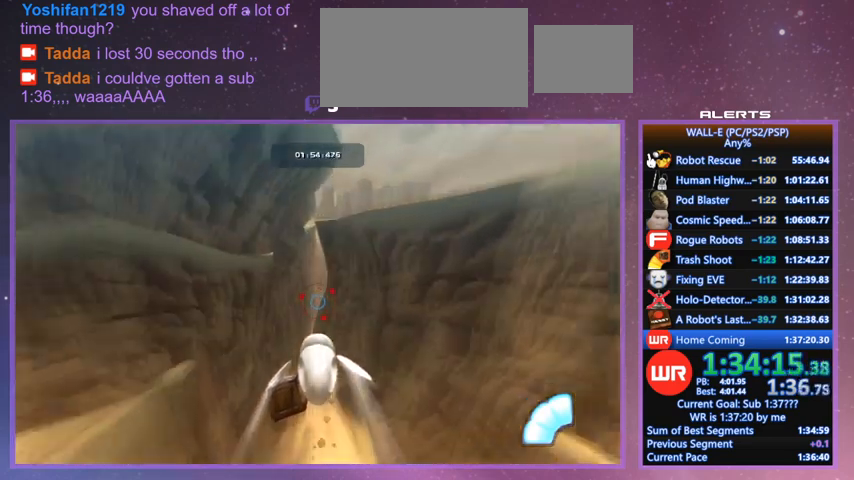
{"keys": ["g"], "events": []}
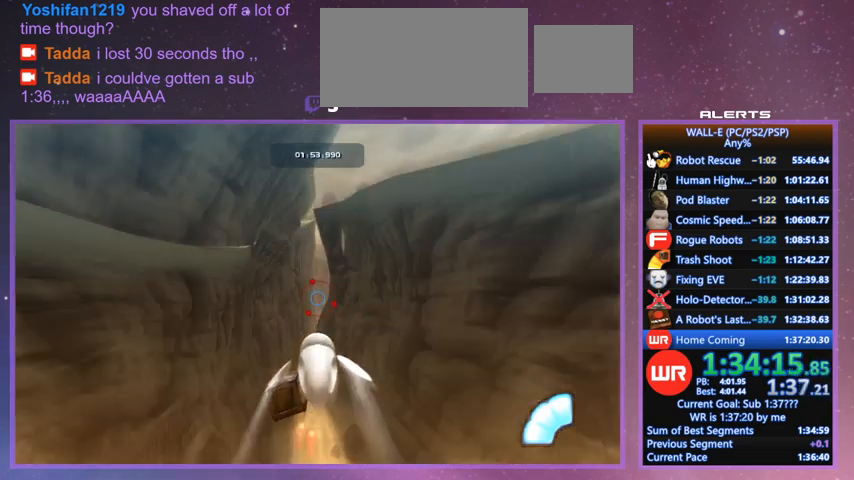
{"keys": ["d", "g"], "events": [[467, "d", "down"]]}
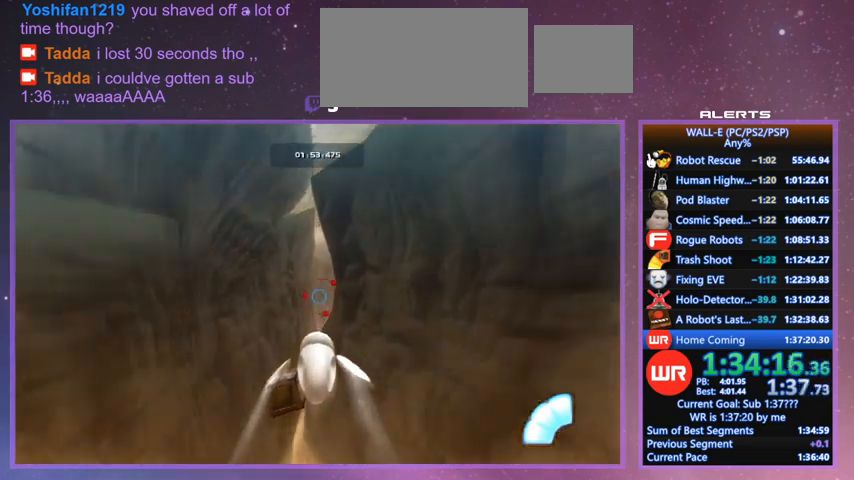
{"keys": ["g"], "events": [[33, "d", "up"], [467, "d", "down"], [500, "d", "up"]]}
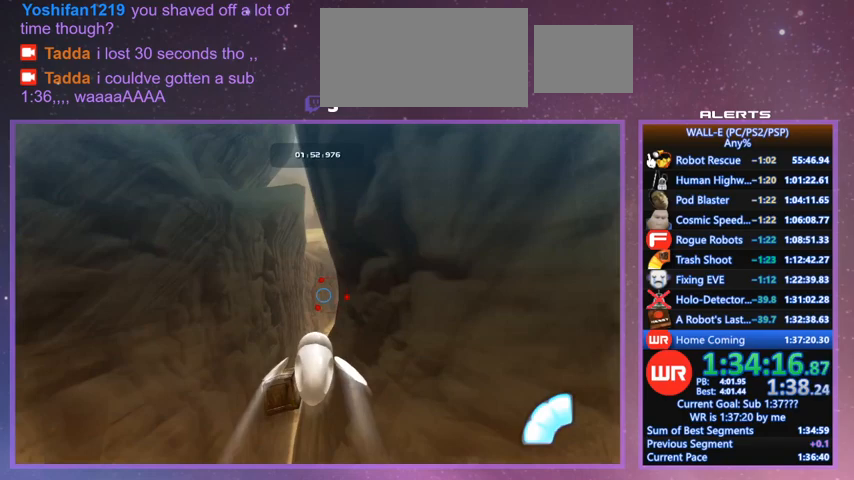
{"keys": ["g"], "events": [[433, "d", "down"], [433, "s", "down"], [467, "s", "up"], [500, "d", "up"]]}
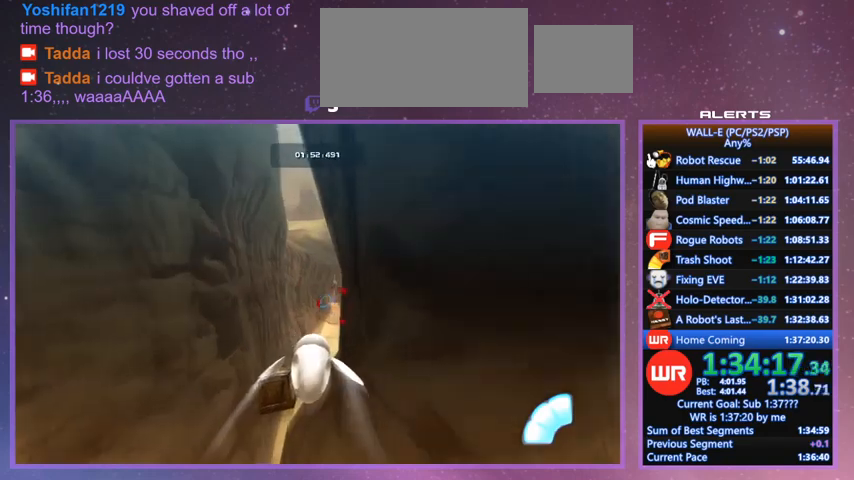
{"keys": ["f", "g"], "events": [[200, "f", "down"], [333, "space", "down"], [400, "f", "up"], [400, "space", "up"], [433, "f", "down"]]}
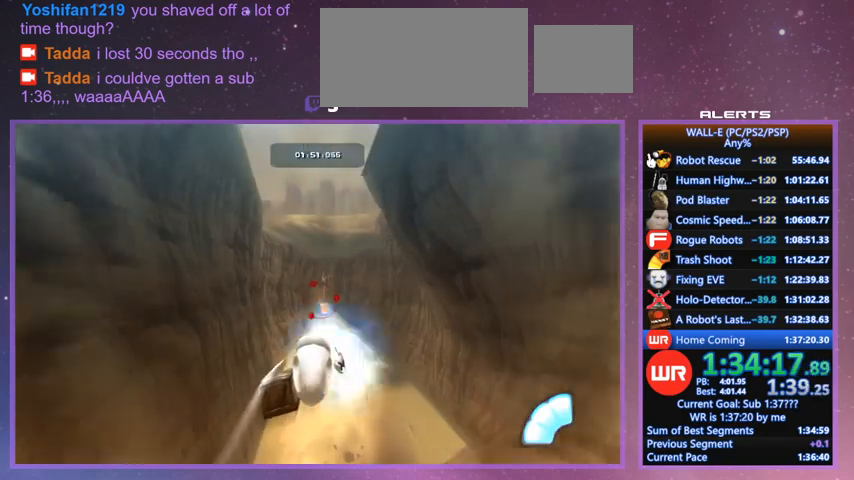
{"keys": ["f", "g"], "events": [[33, "f", "up"], [67, "f", "down"], [67, "space", "down"], [133, "space", "up"], [167, "f", "up"], [167, "space", "down"], [233, "f", "down"], [233, "space", "up"], [300, "f", "up"], [300, "space", "down"], [367, "f", "down"], [367, "space", "up"], [400, "space", "down"], [467, "f", "up"], [467, "space", "up"], [500, "f", "down"]]}
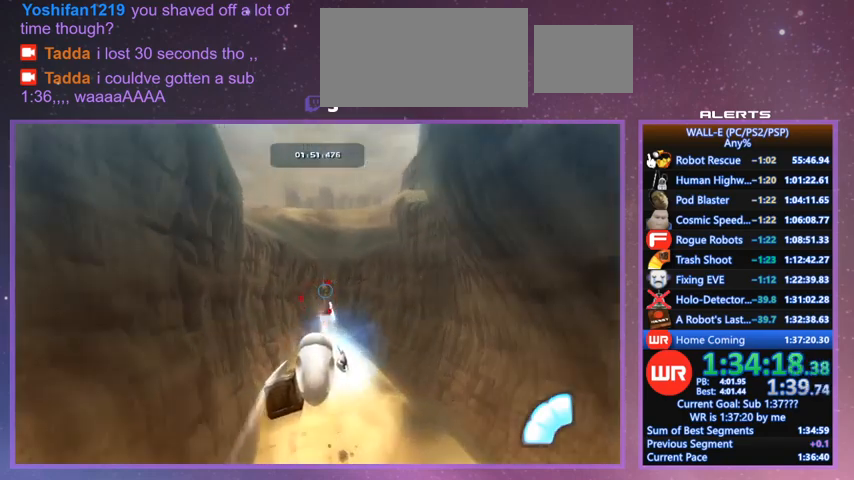
{"keys": ["g"], "events": [[33, "f", "up"], [33, "space", "down"], [100, "space", "up"], [133, "f", "down"], [133, "space", "down"], [200, "f", "up"], [200, "space", "up"], [233, "space", "down"], [333, "d", "down"], [333, "space", "up"], [367, "s", "down"], [400, "d", "up"], [467, "s", "up"]]}
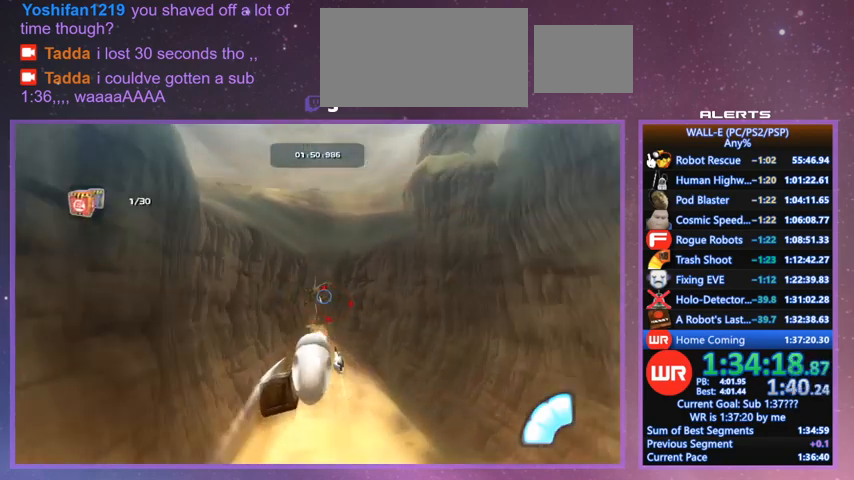
{"keys": ["g"], "events": [[400, "a", "down"], [400, "s", "down"], [433, "s", "up"], [500, "a", "up"]]}
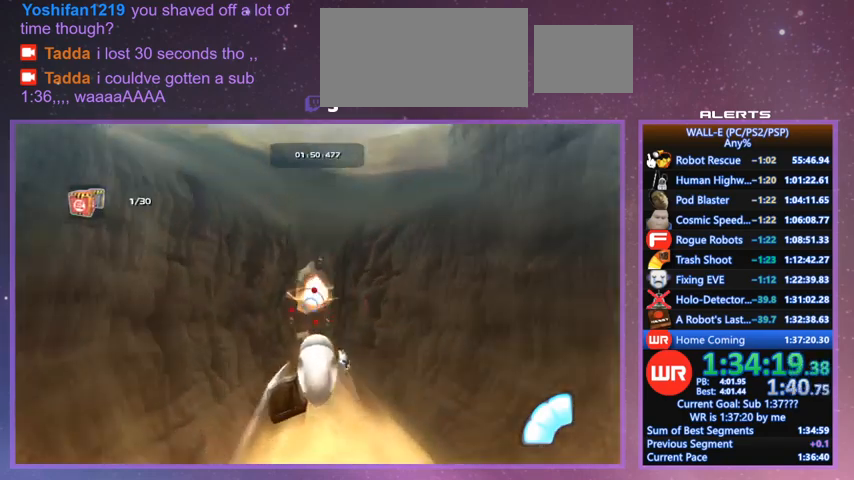
{"keys": ["g"], "events": [[300, "a", "down"], [367, "a", "up"]]}
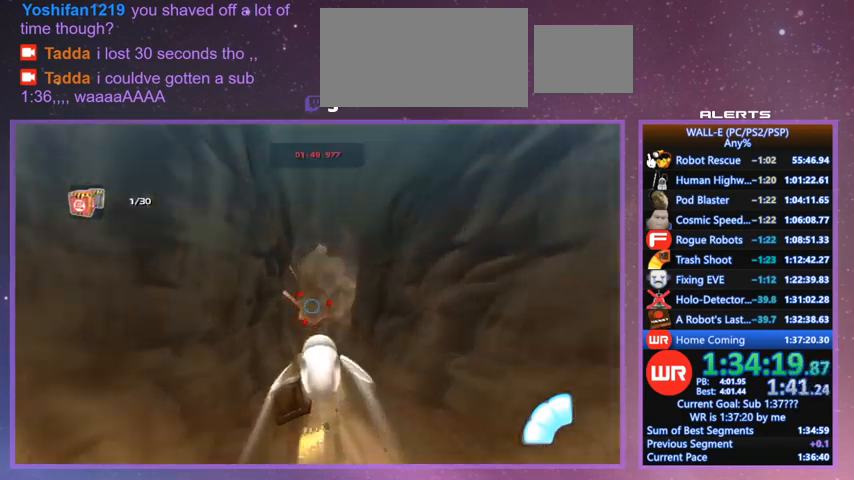
{"keys": ["g"], "events": [[367, "w", "down"], [433, "w", "up"]]}
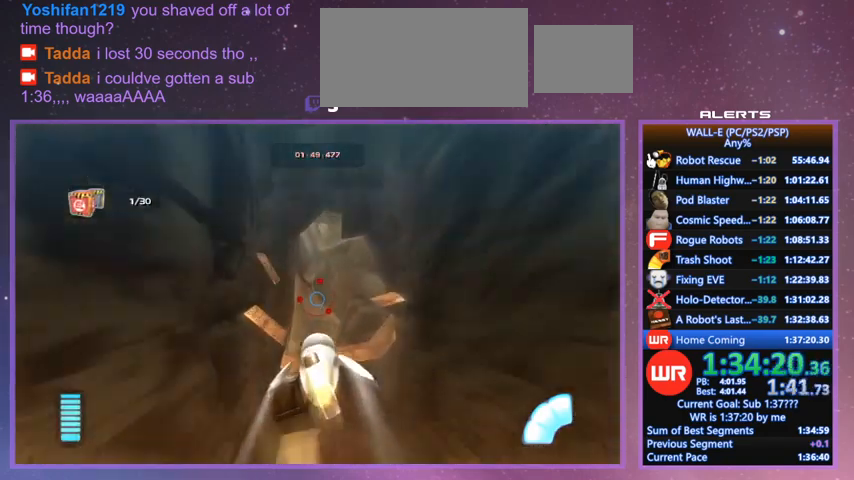
{"keys": ["g"], "events": []}
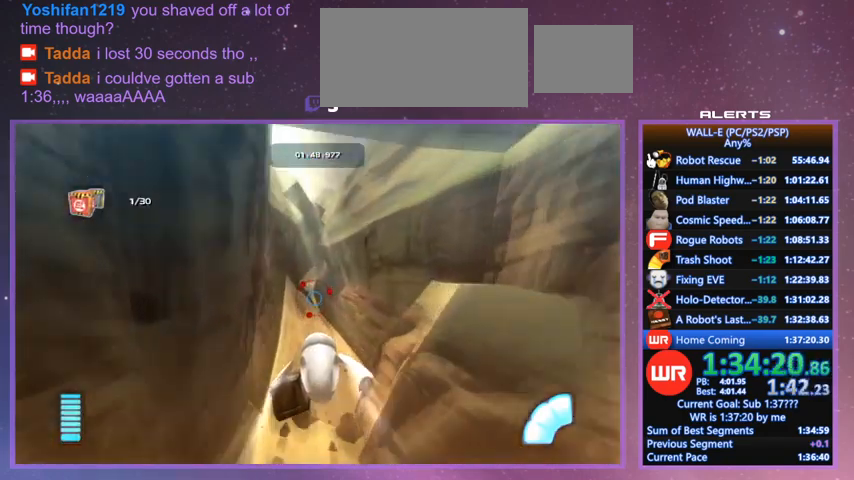
{"keys": ["g"], "events": []}
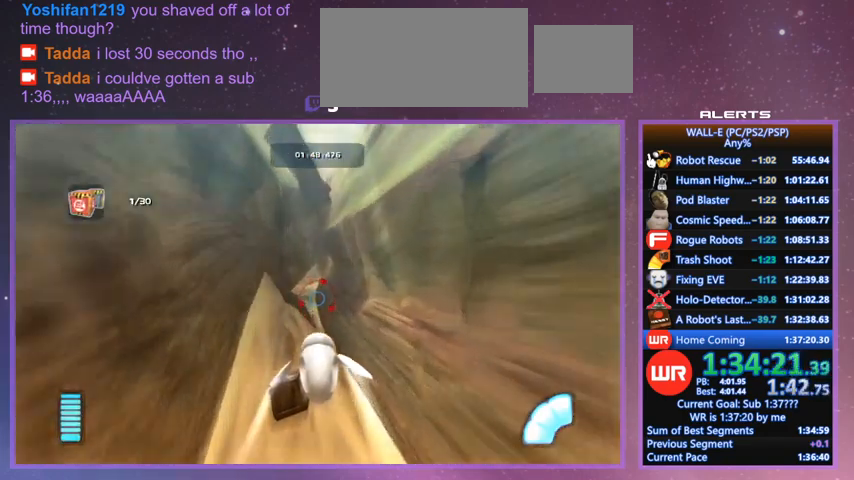
{"keys": ["g"], "events": []}
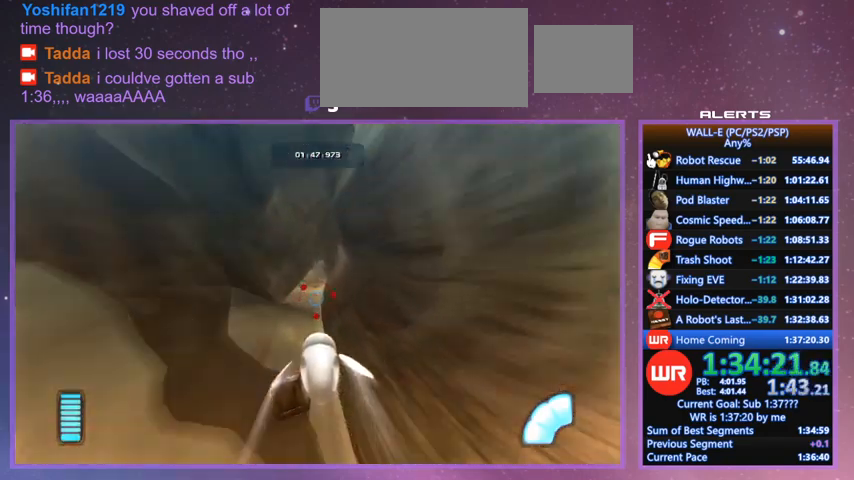
{"keys": ["g"], "events": [[400, "w", "down"], [433, "w", "up"]]}
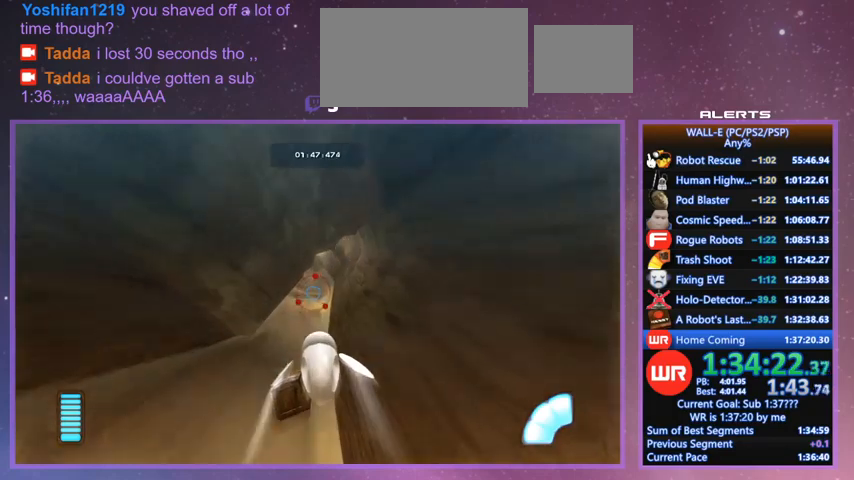
{"keys": ["g"], "events": [[300, "a", "down"], [367, "w", "down"], [400, "a", "up"], [400, "w", "up"]]}
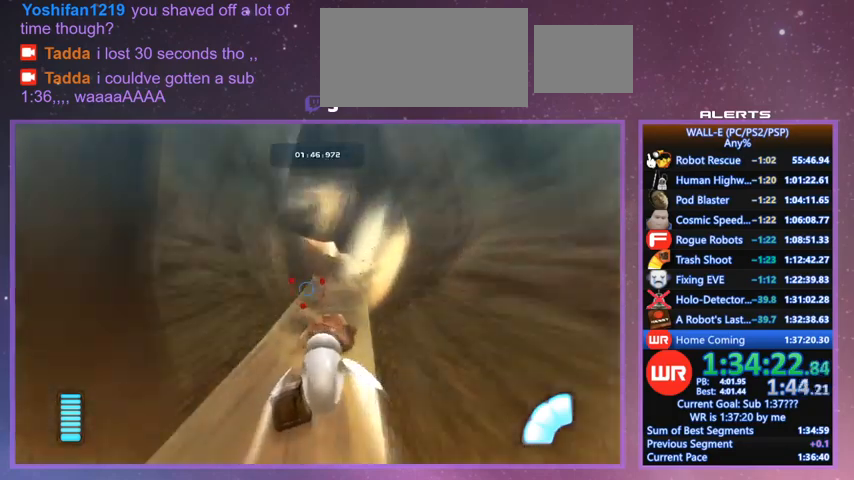
{"keys": ["g"], "events": [[167, "w", "down"], [267, "w", "up"], [433, "d", "down"], [467, "d", "up"]]}